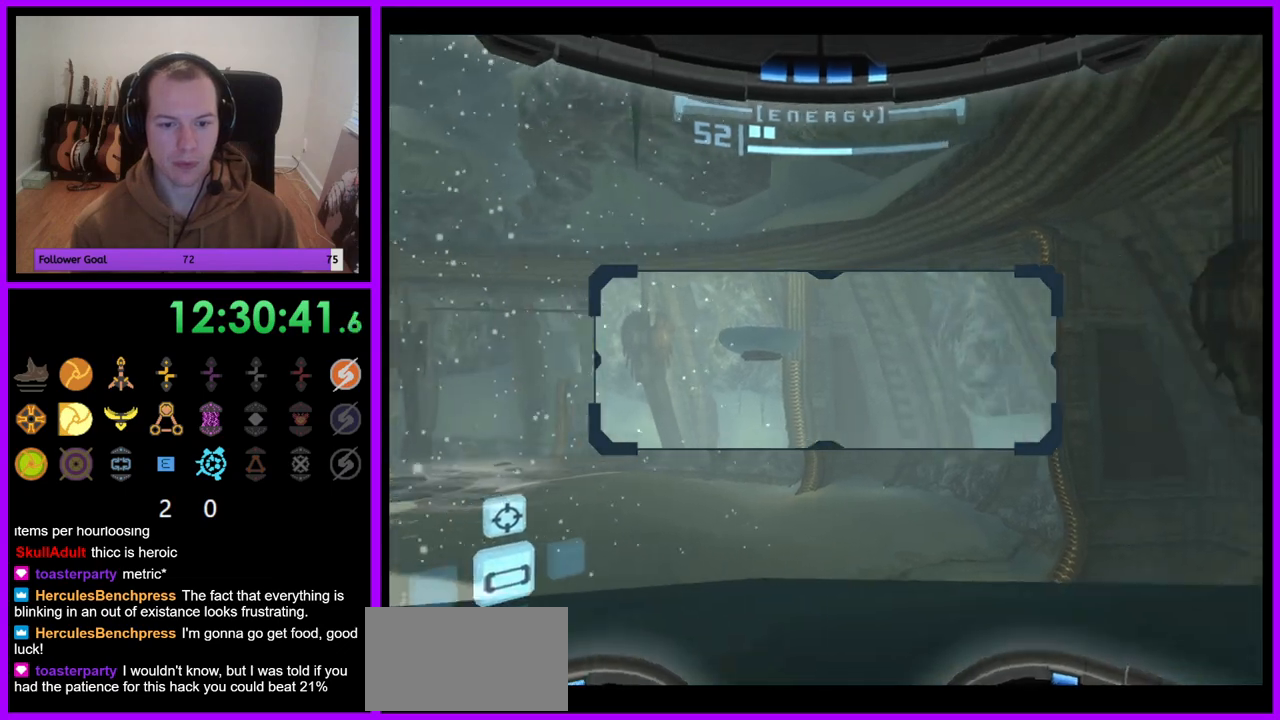
Gameplay with a controller (Nintendo layout); each line is a JSON object with the inputs held at the frame after it (dt_ms = milliseconds from this image to that frame). "events" lists button and stick changes between this image and that frame as [ms after this image, input, new state], when the widget could be followed in between. Not read: L3 R3.
{"dt_ms": 500, "buttons": [], "left_stick": "right", "right_stick": "center", "events": [[67, "A", "down"], [167, "A", "up"]]}
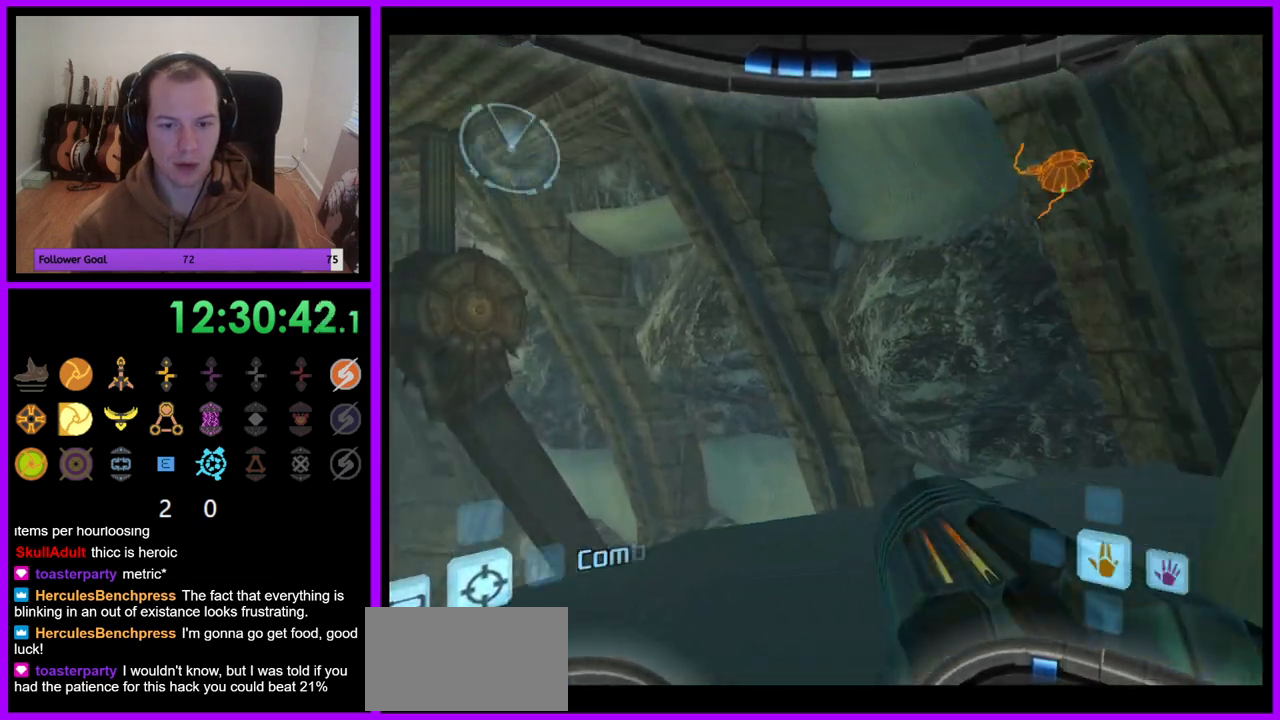
{"dt_ms": 500, "buttons": [], "left_stick": "right", "right_stick": "center", "events": [[367, "B", "down"], [483, "B", "up"]]}
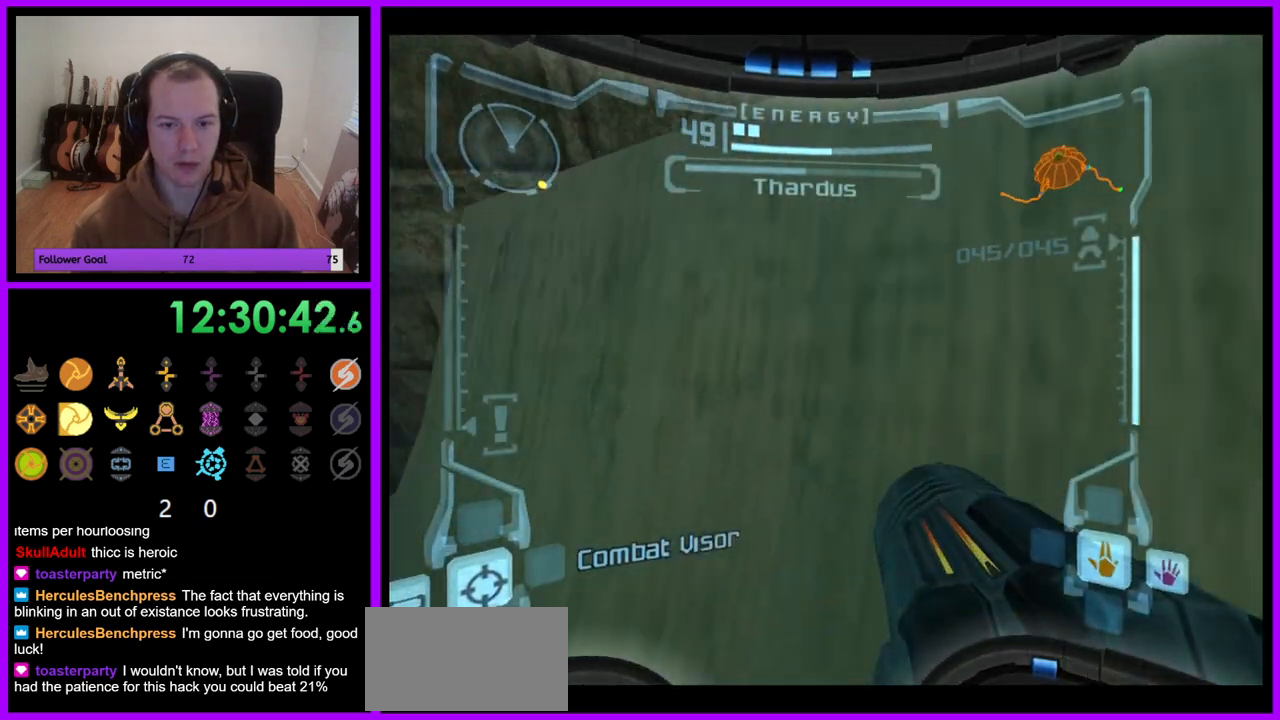
{"dt_ms": 500, "buttons": ["L1"], "left_stick": "up-right", "right_stick": "center", "events": [[100, "left_stick", "center"], [200, "L1", "down"], [233, "left_stick", "up-right"]]}
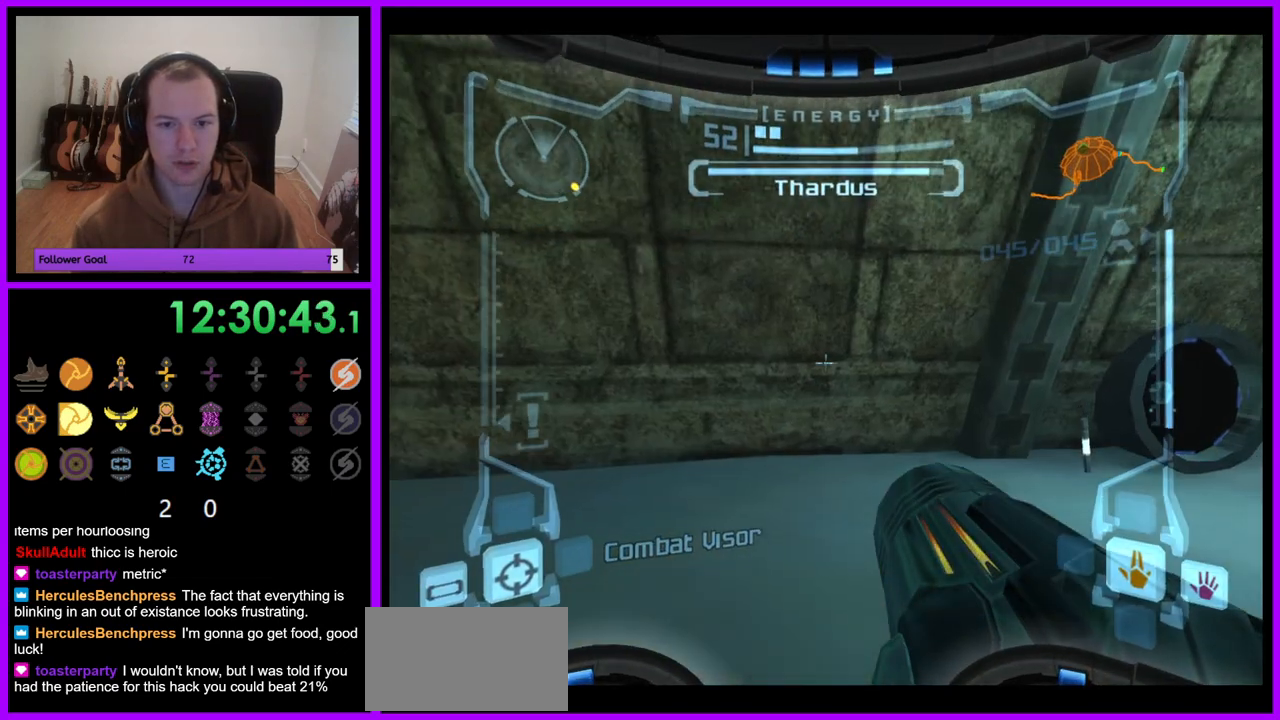
{"dt_ms": 500, "buttons": [], "left_stick": "center", "right_stick": "center", "events": [[83, "left_stick", "right"], [200, "L1", "up"], [417, "left_stick", "center"]]}
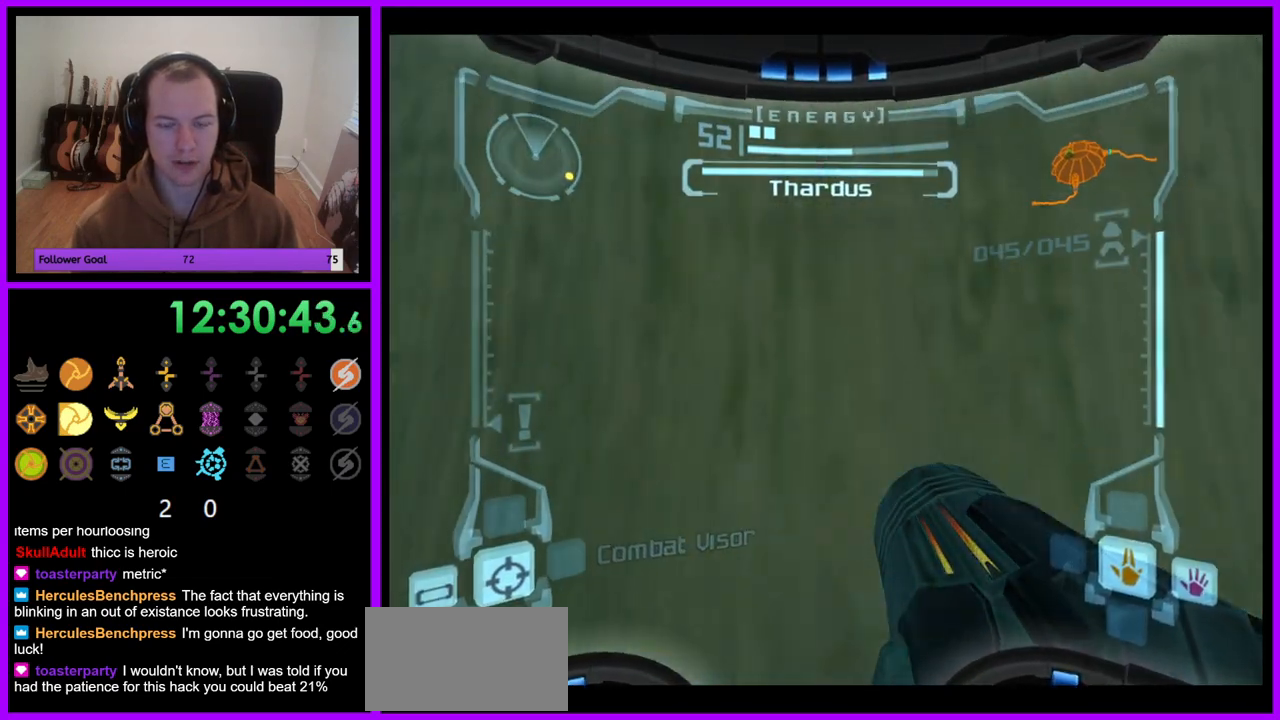
{"dt_ms": 500, "buttons": ["L1"], "left_stick": "up-right", "right_stick": "center", "events": [[17, "L1", "down"], [150, "left_stick", "up-right"], [167, "B", "down"], [267, "B", "up"]]}
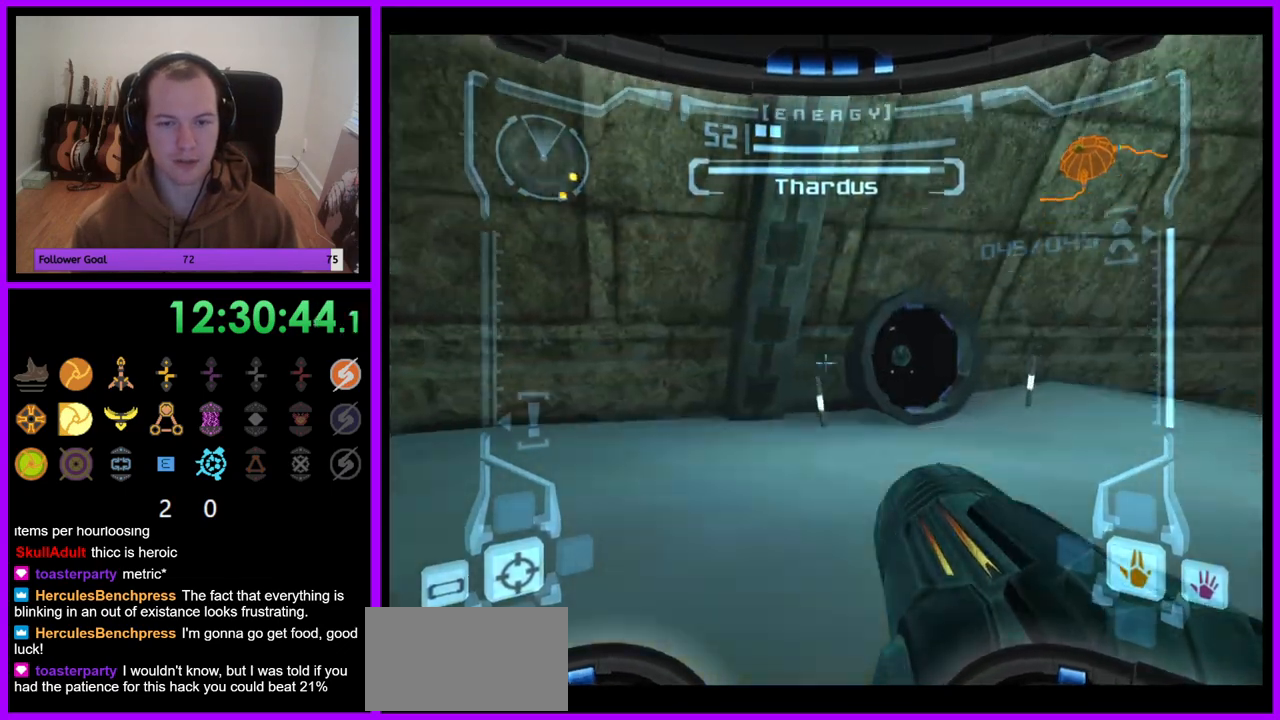
{"dt_ms": 500, "buttons": ["X", "L1"], "left_stick": "up", "right_stick": "center", "events": [[267, "left_stick", "up"], [500, "X", "down"]]}
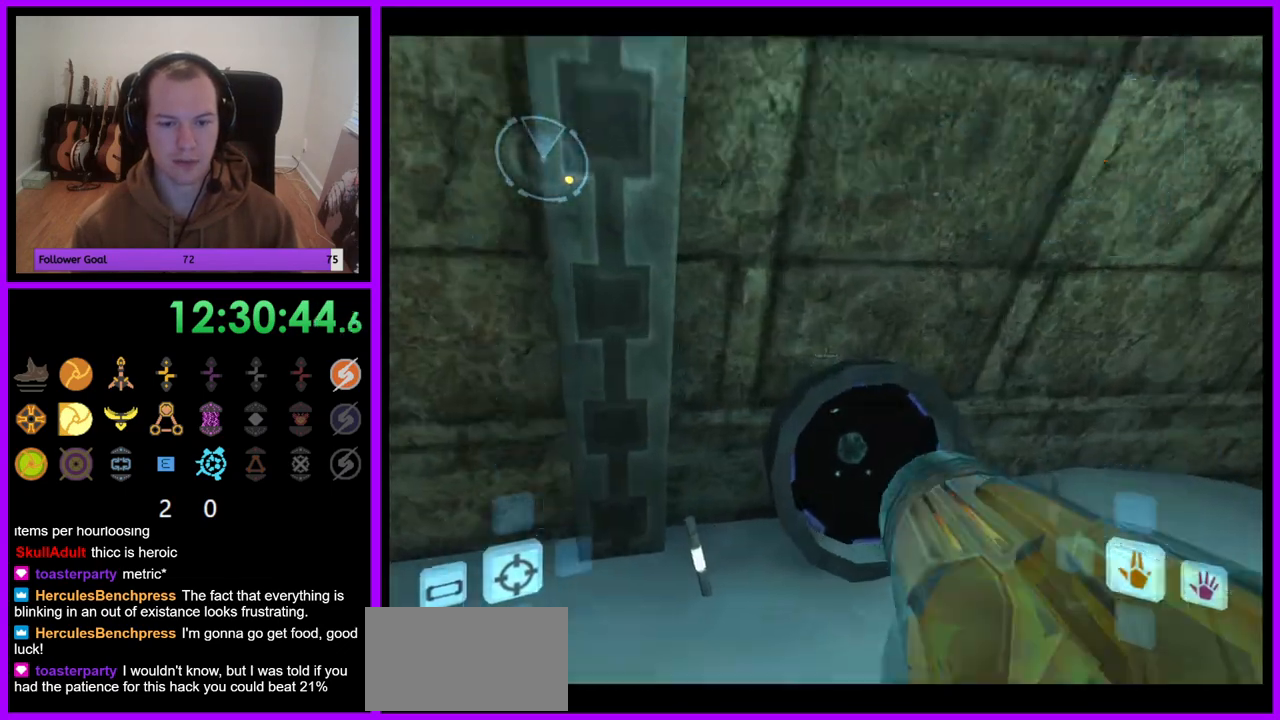
{"dt_ms": 1000, "buttons": [], "left_stick": "up-right", "right_stick": "center"}
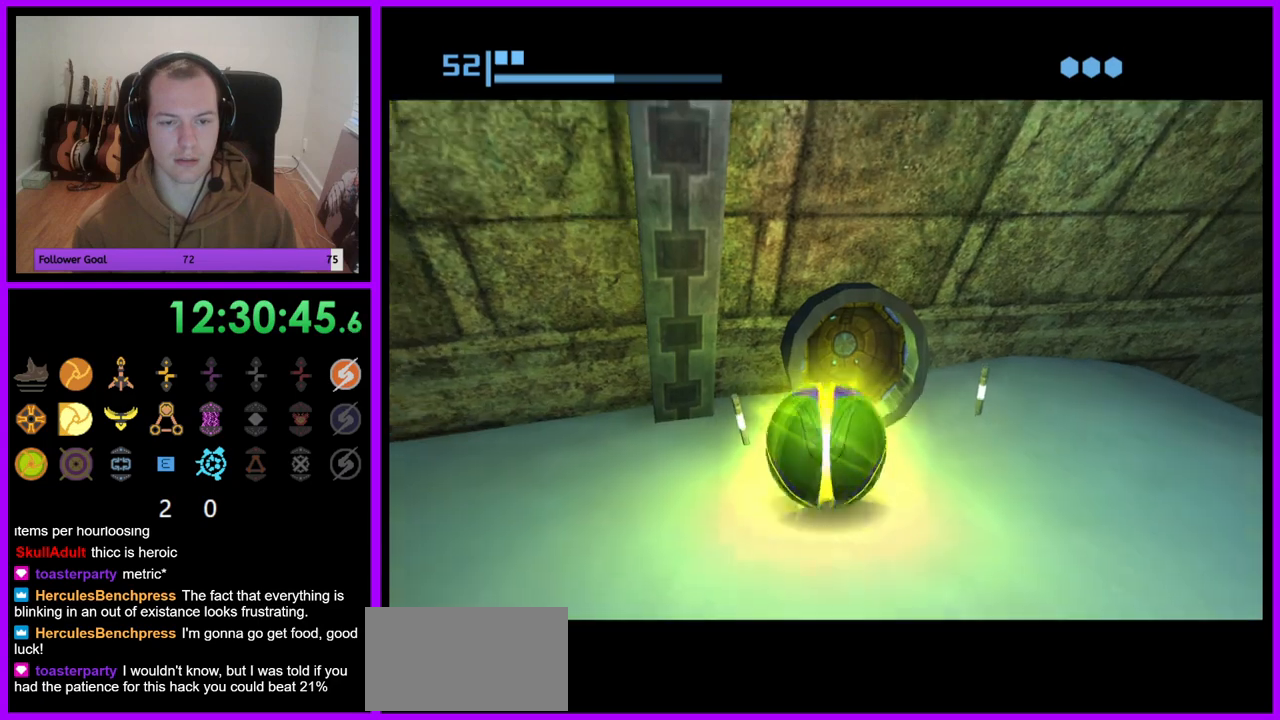
{"dt_ms": 500, "buttons": ["A"], "left_stick": "center", "right_stick": "center", "events": [[67, "left_stick", "up"], [417, "A", "down"], [483, "left_stick", "center"]]}
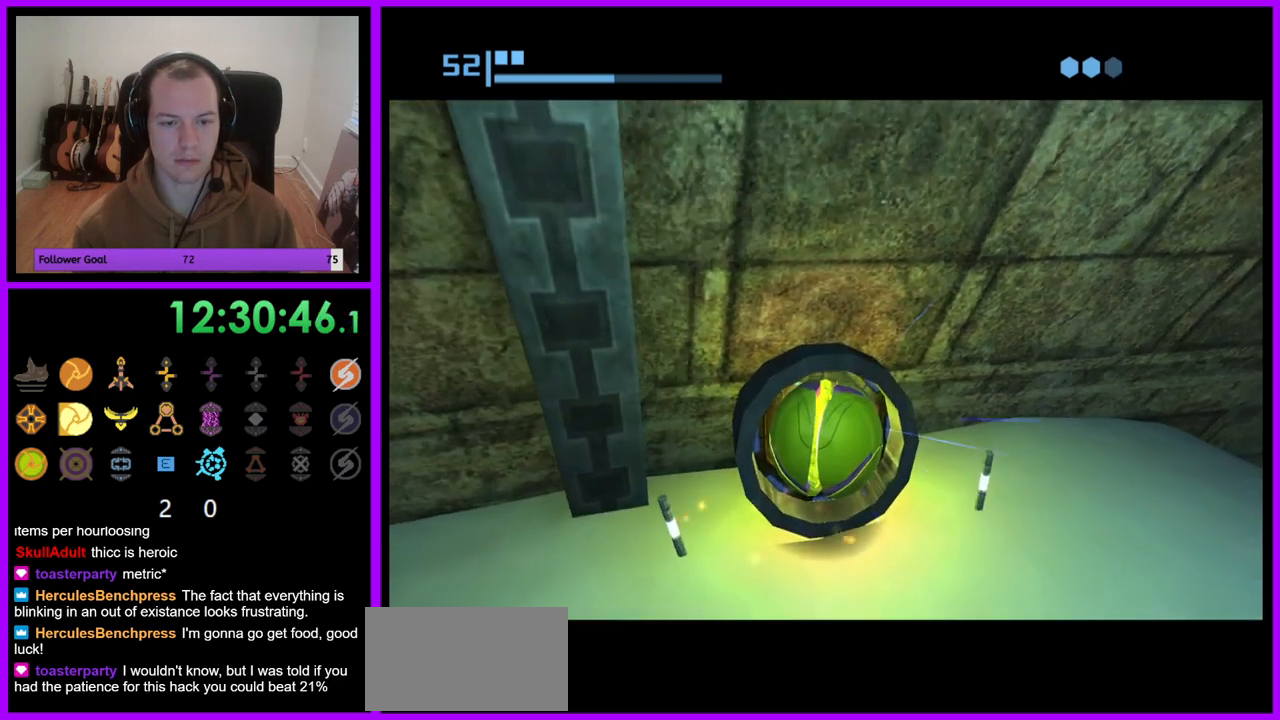
{"dt_ms": 500, "buttons": [], "left_stick": "down", "right_stick": "center", "events": [[17, "A", "up"], [317, "left_stick", "down"]]}
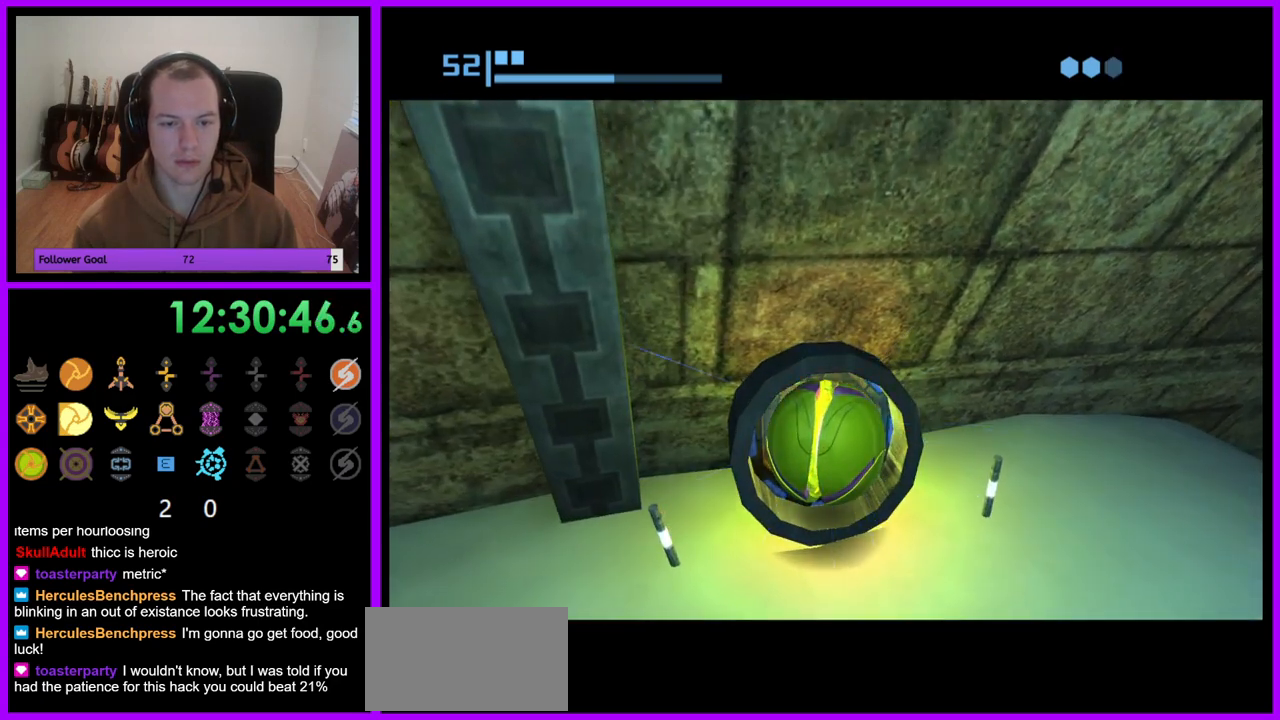
{"dt_ms": 500, "buttons": [], "left_stick": "down-left", "right_stick": "center", "events": [[83, "left_stick", "down-right"], [283, "left_stick", "up-right"], [383, "left_stick", "up-left"], [500, "left_stick", "down-left"]]}
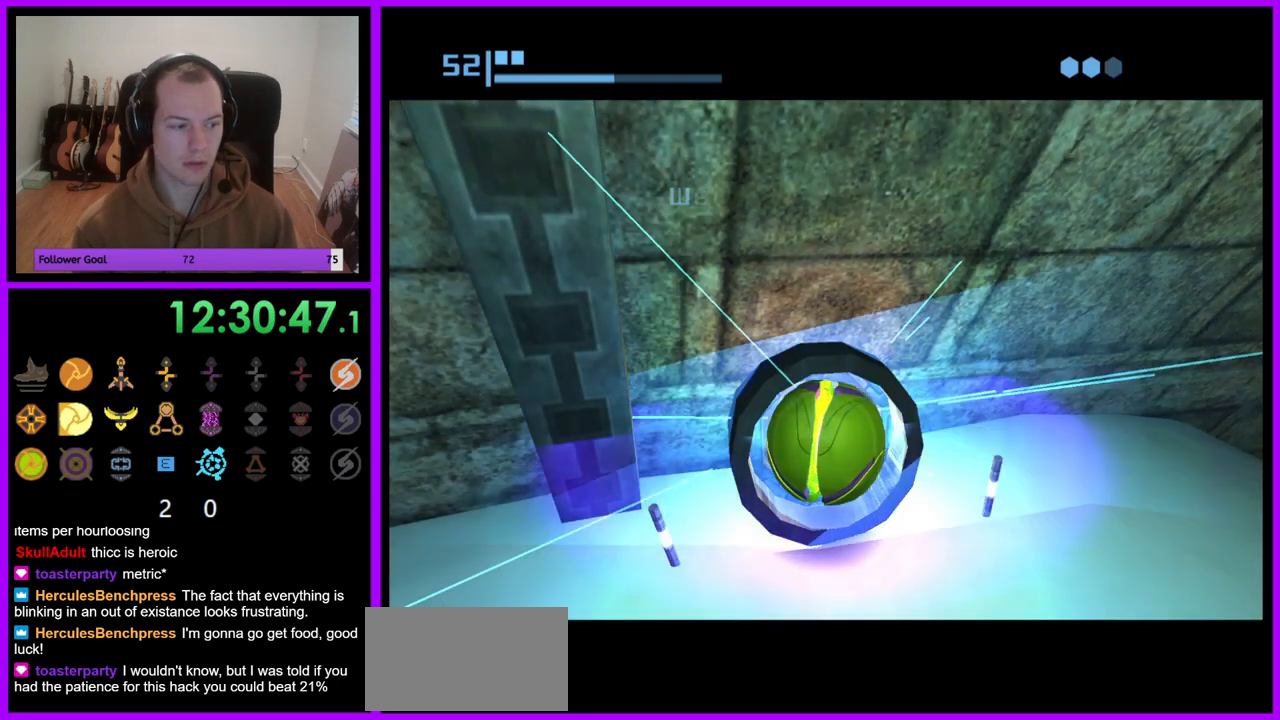
{"dt_ms": 500, "buttons": [], "left_stick": "down-left", "right_stick": "center", "events": [[100, "left_stick", "down"], [317, "left_stick", "down-left"]]}
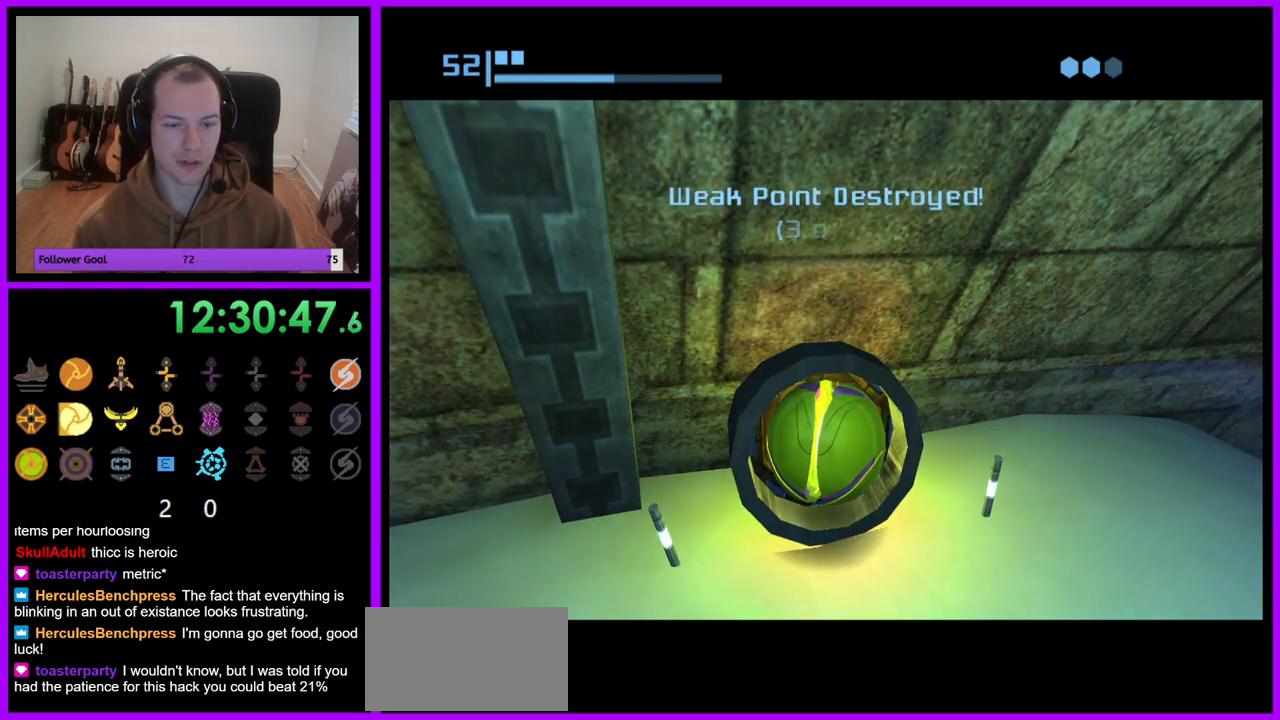
{"dt_ms": 500, "buttons": [], "left_stick": "down-left", "right_stick": "center", "events": []}
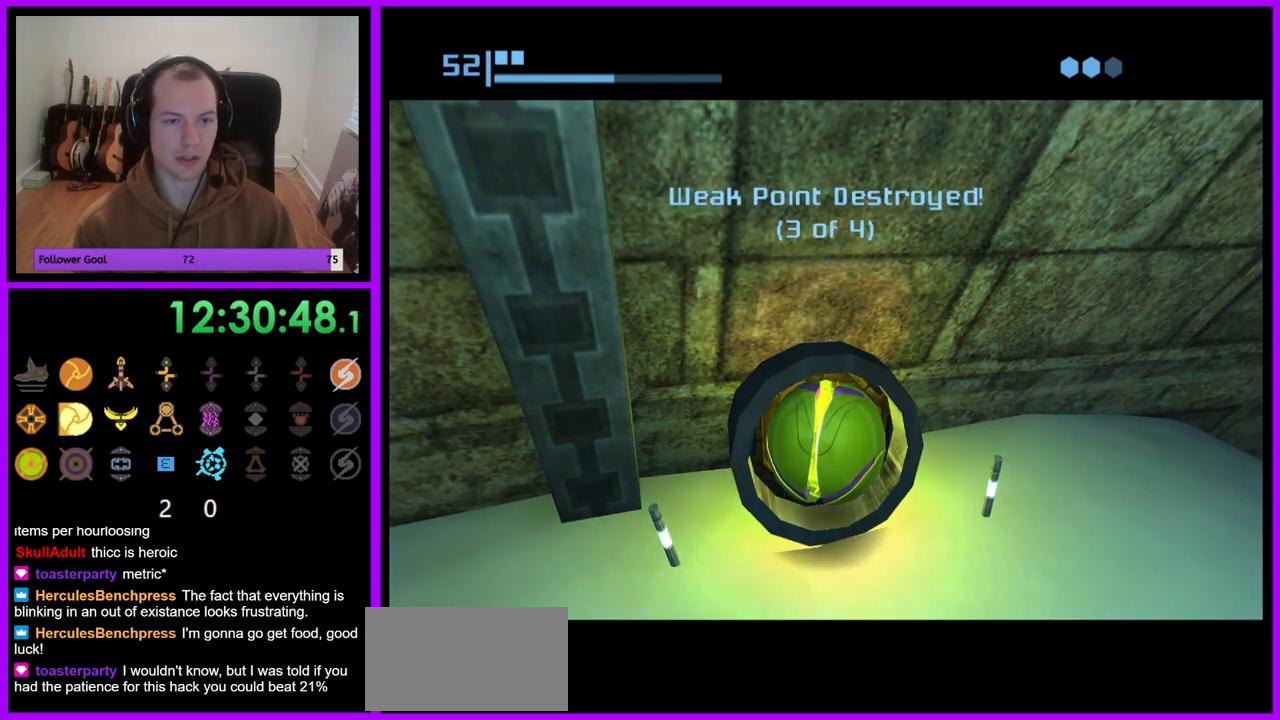
{"dt_ms": 500, "buttons": [], "left_stick": "left", "right_stick": "center", "events": [[483, "left_stick", "left"]]}
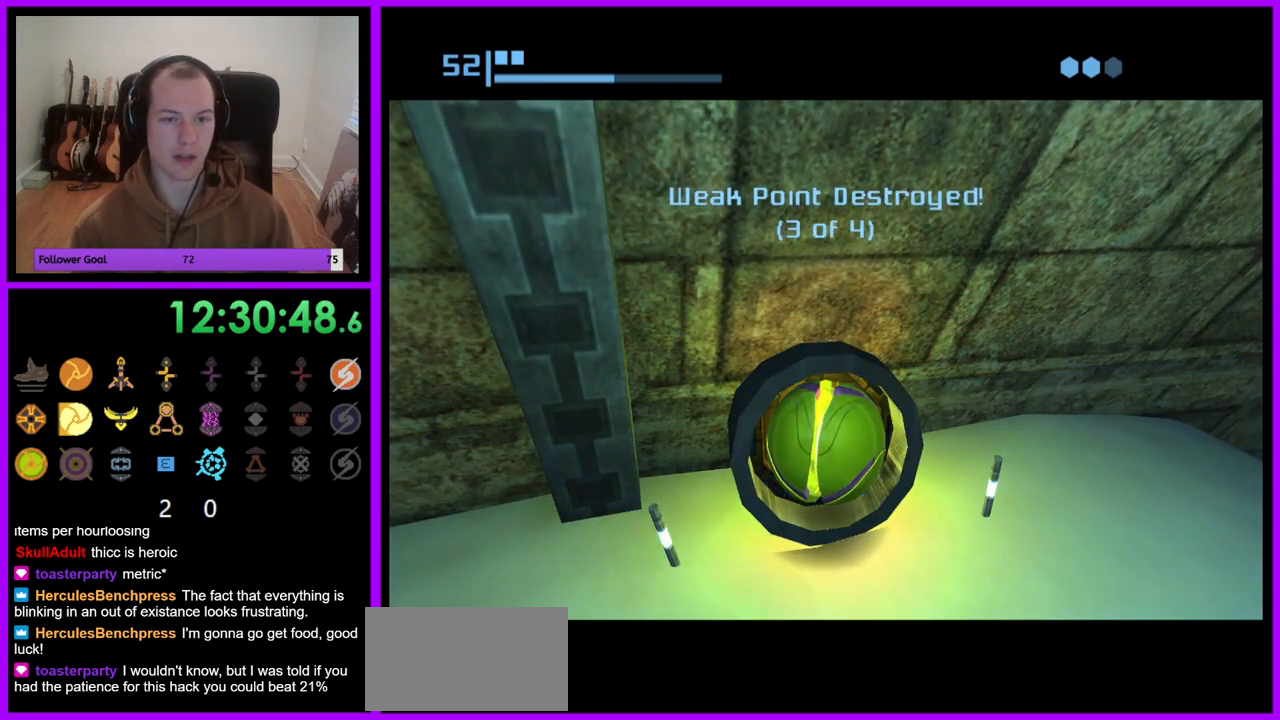
{"dt_ms": 500, "buttons": [], "left_stick": "down-right", "right_stick": "center", "events": [[167, "left_stick", "down-left"], [283, "left_stick", "down"], [383, "left_stick", "down-right"]]}
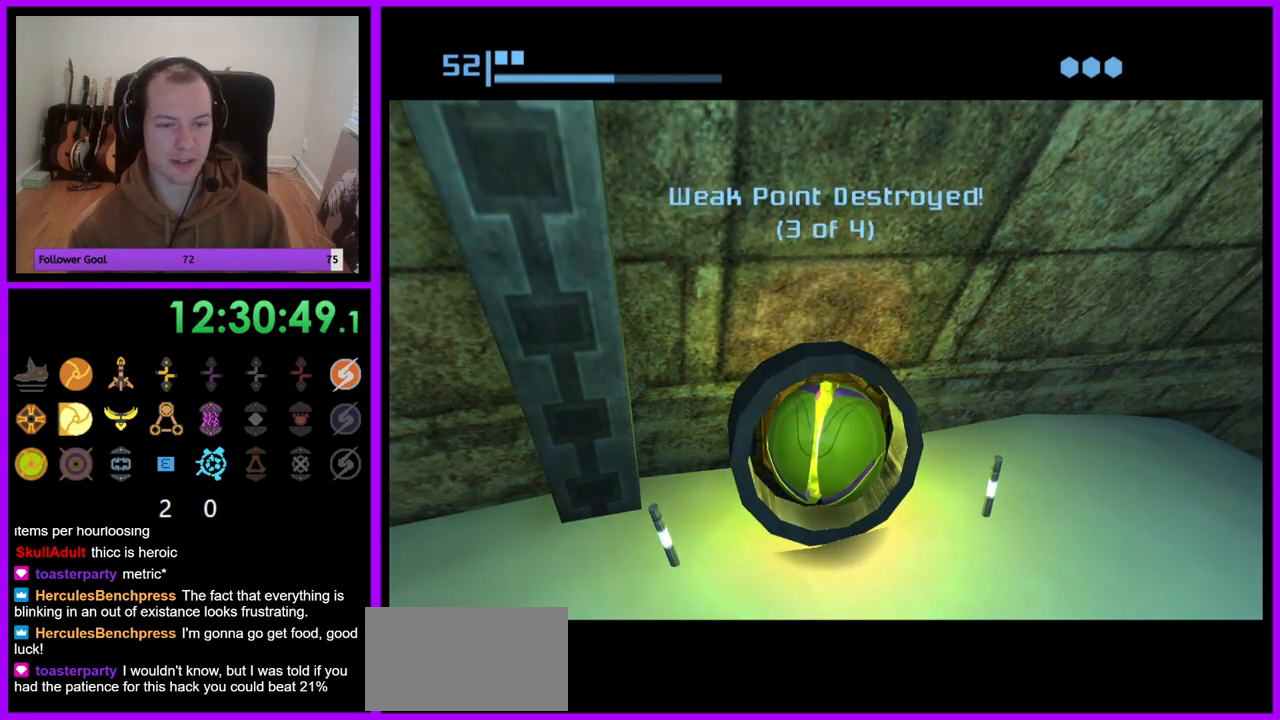
{"dt_ms": 500, "buttons": [], "left_stick": "center", "right_stick": "center", "events": [[117, "left_stick", "down-left"], [433, "left_stick", "center"]]}
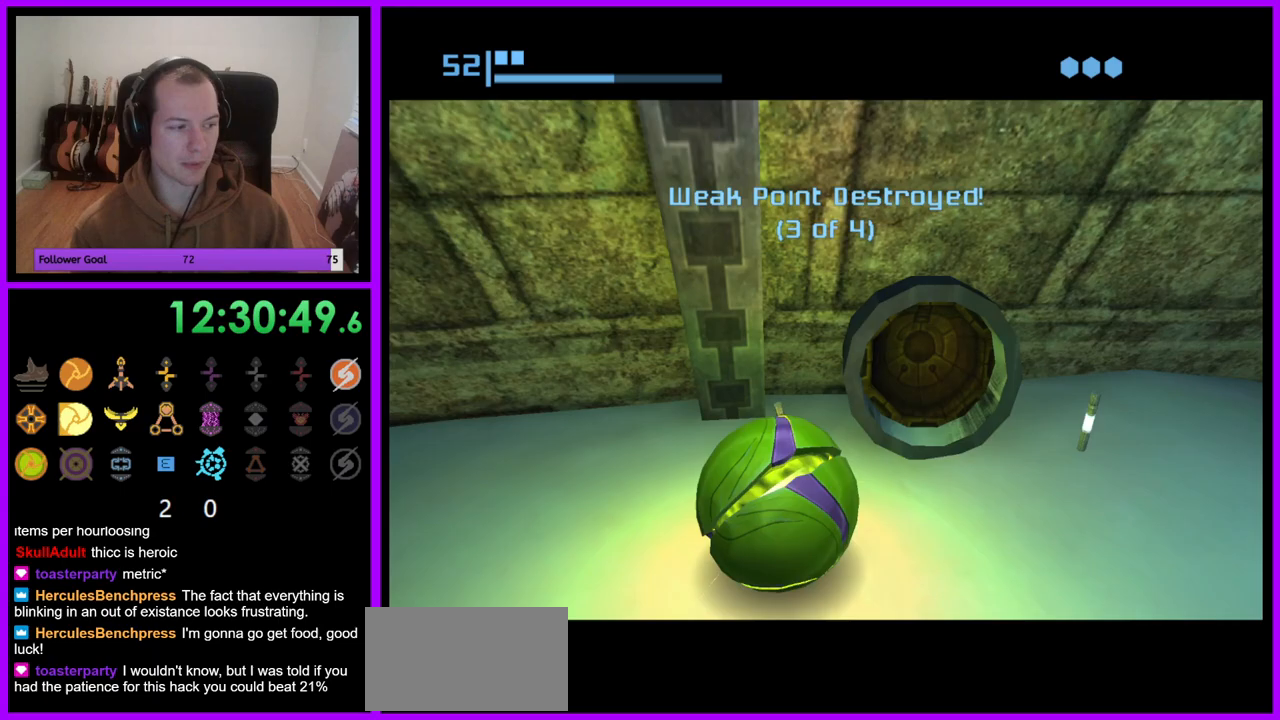
{"dt_ms": 500, "buttons": [], "left_stick": "center", "right_stick": "center"}
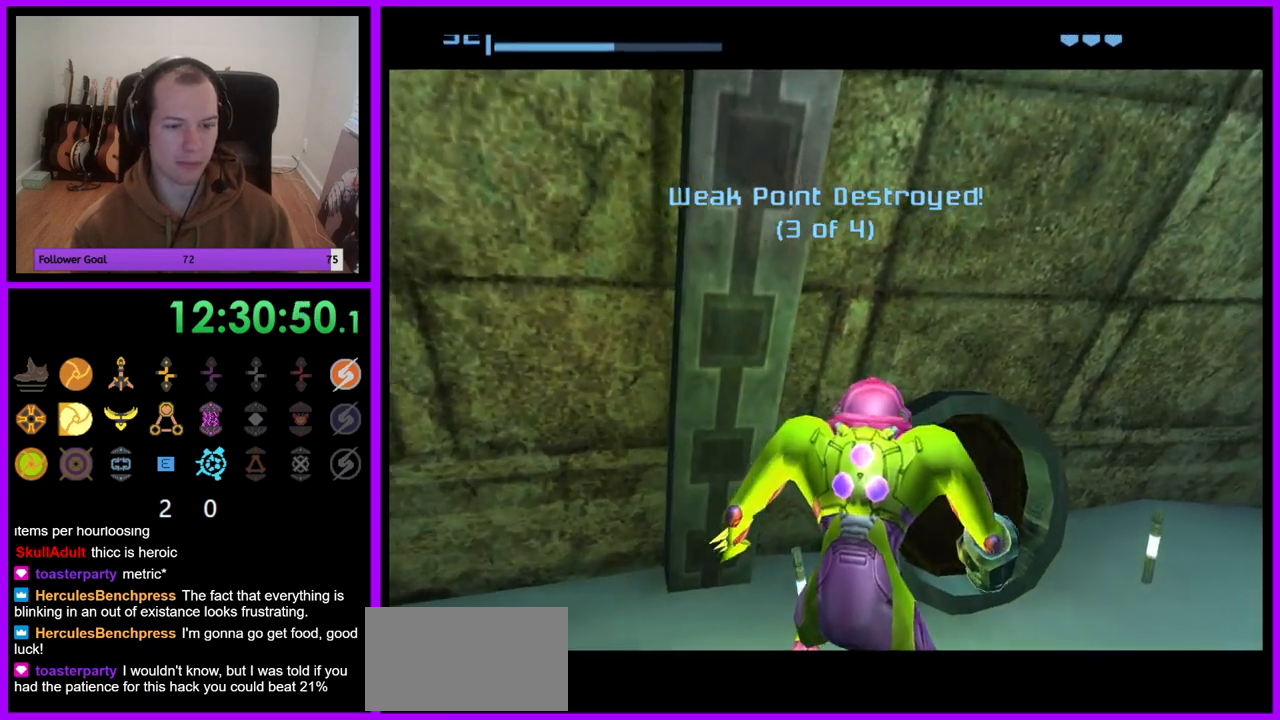
{"dt_ms": 500, "buttons": [], "left_stick": "right", "right_stick": "center", "events": [[167, "left_stick", "right"]]}
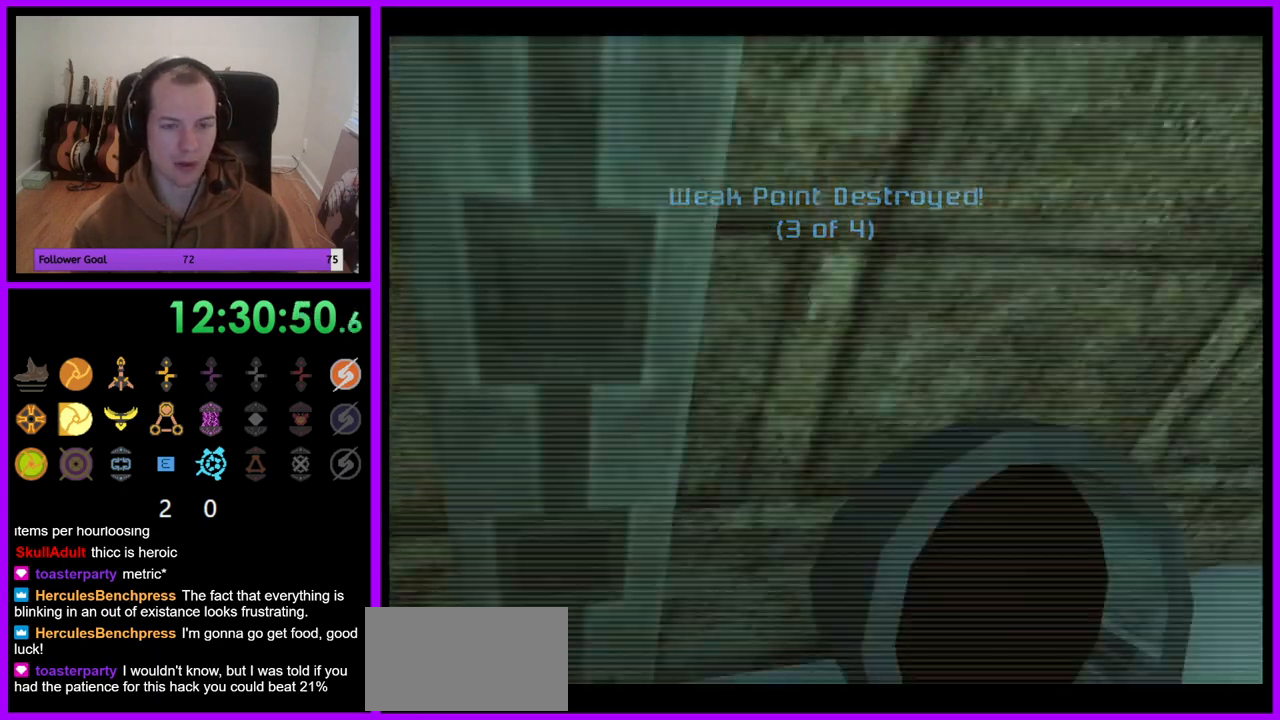
{"dt_ms": 500, "buttons": [], "left_stick": "right", "right_stick": "center", "events": []}